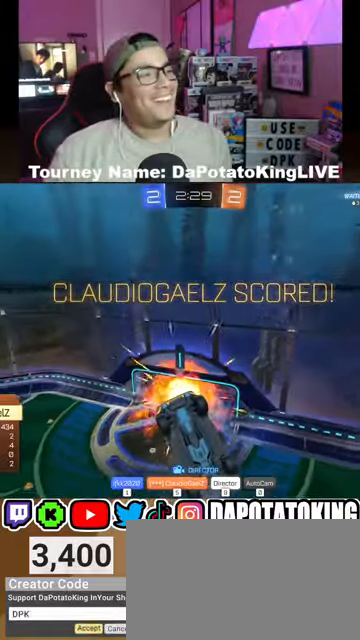
Gameplay with a controller (Xbox layout); each line is a JSON object with the inputs held at the frame after it. "events" lists button and stick changes between this image and that frame as [ms after this image, input, new state], when the widget could be followed in between.
{"buttons": [], "left_stick": "center", "right_stick": "center", "events": [[167, "A", "down"], [300, "A", "up"]]}
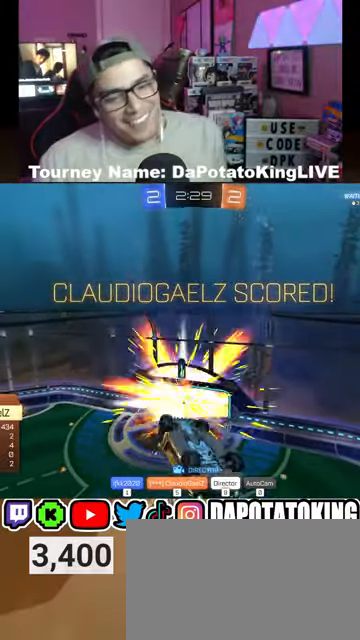
{"buttons": [], "left_stick": "center", "right_stick": "center", "events": []}
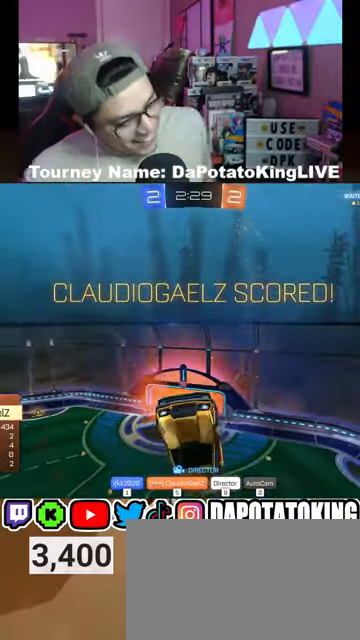
{"buttons": ["A"], "left_stick": "center", "right_stick": "center", "events": [[467, "A", "down"]]}
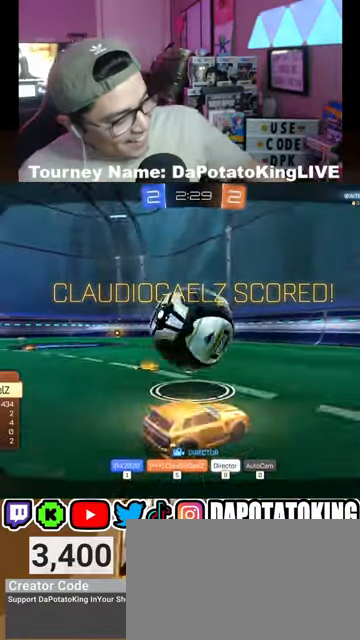
{"buttons": [], "left_stick": "center", "right_stick": "center", "events": [[67, "A", "up"]]}
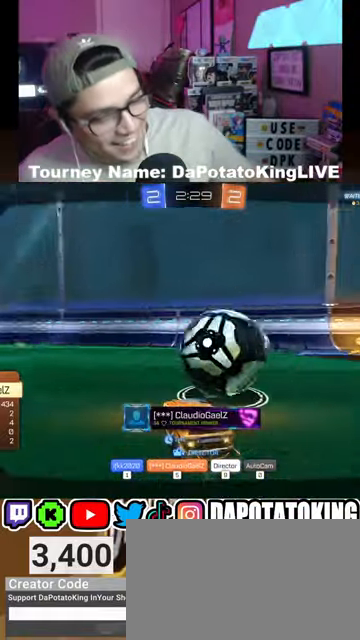
{"buttons": [], "left_stick": "center", "right_stick": "center", "events": []}
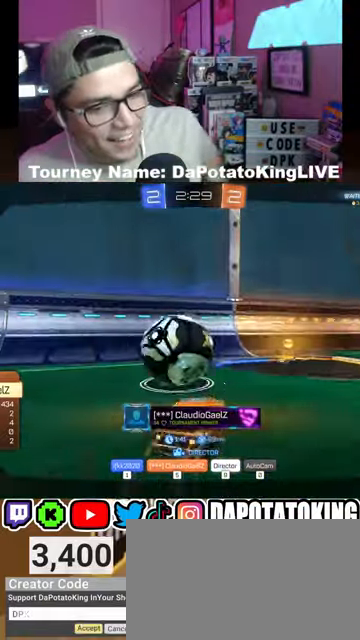
{"buttons": [], "left_stick": "center", "right_stick": "center", "events": []}
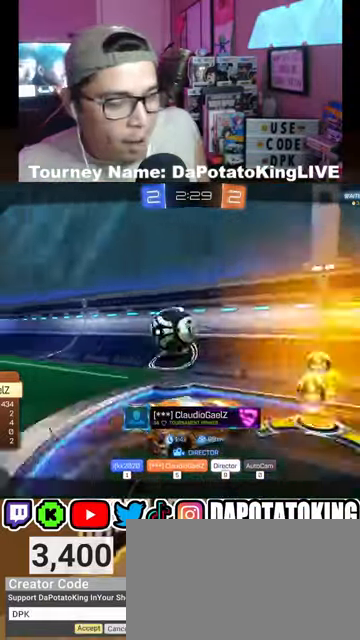
{"buttons": [], "left_stick": "center", "right_stick": "center", "events": []}
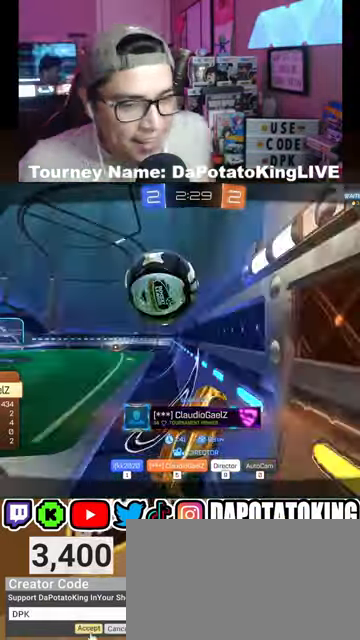
{"buttons": [], "left_stick": "center", "right_stick": "center", "events": []}
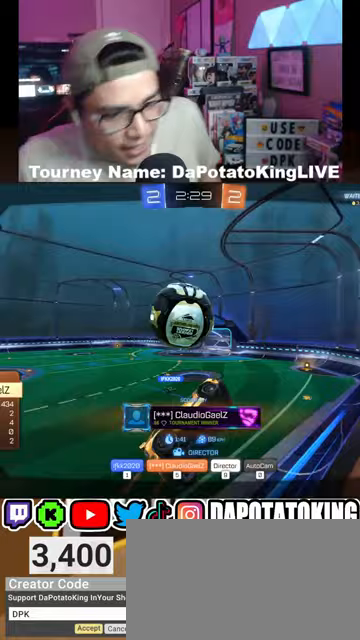
{"buttons": [], "left_stick": "center", "right_stick": "center", "events": []}
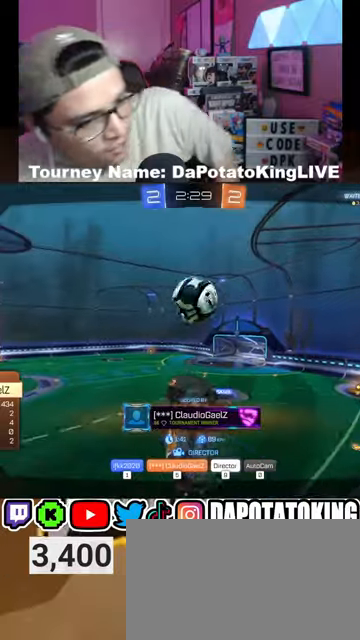
{"buttons": [], "left_stick": "center", "right_stick": "center", "events": []}
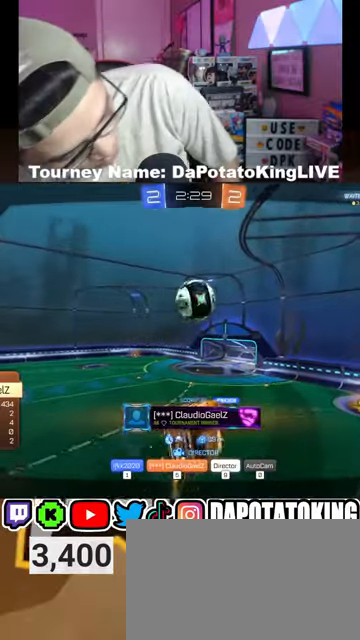
{"buttons": [], "left_stick": "center", "right_stick": "center", "events": []}
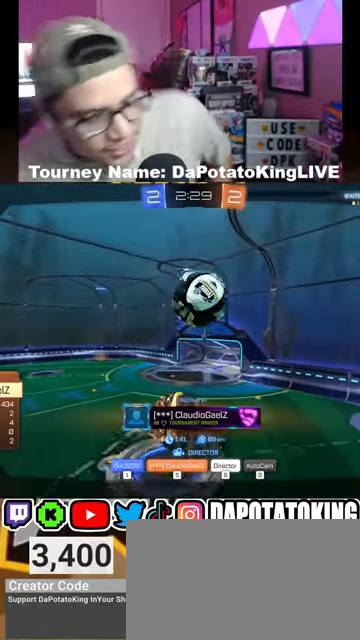
{"buttons": [], "left_stick": "center", "right_stick": "center", "events": []}
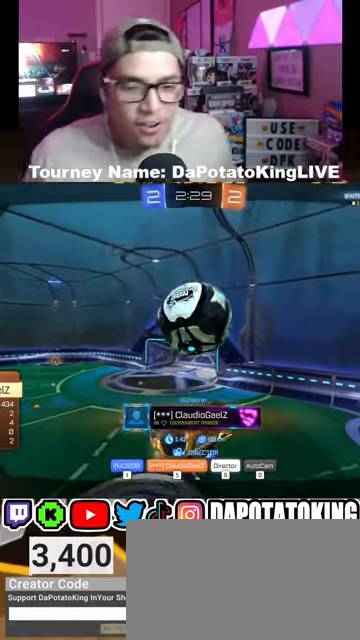
{"buttons": [], "left_stick": "center", "right_stick": "center", "events": [[333, "A", "down"], [467, "A", "up"]]}
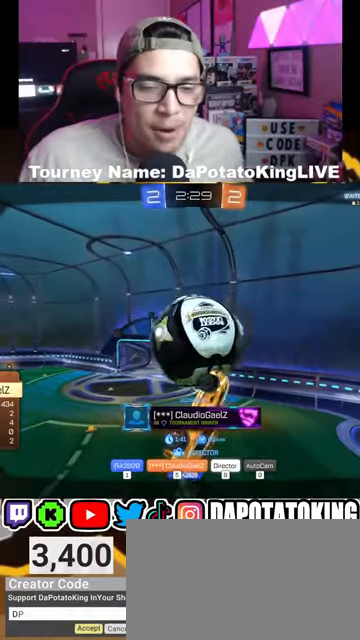
{"buttons": ["A"], "left_stick": "center", "right_stick": "center", "events": [[467, "A", "down"]]}
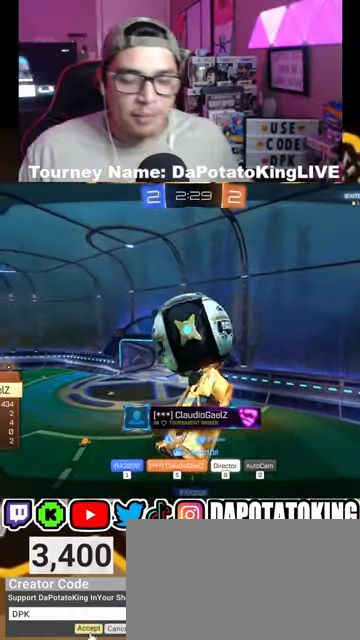
{"buttons": [], "left_stick": "center", "right_stick": "center", "events": [[100, "A", "up"]]}